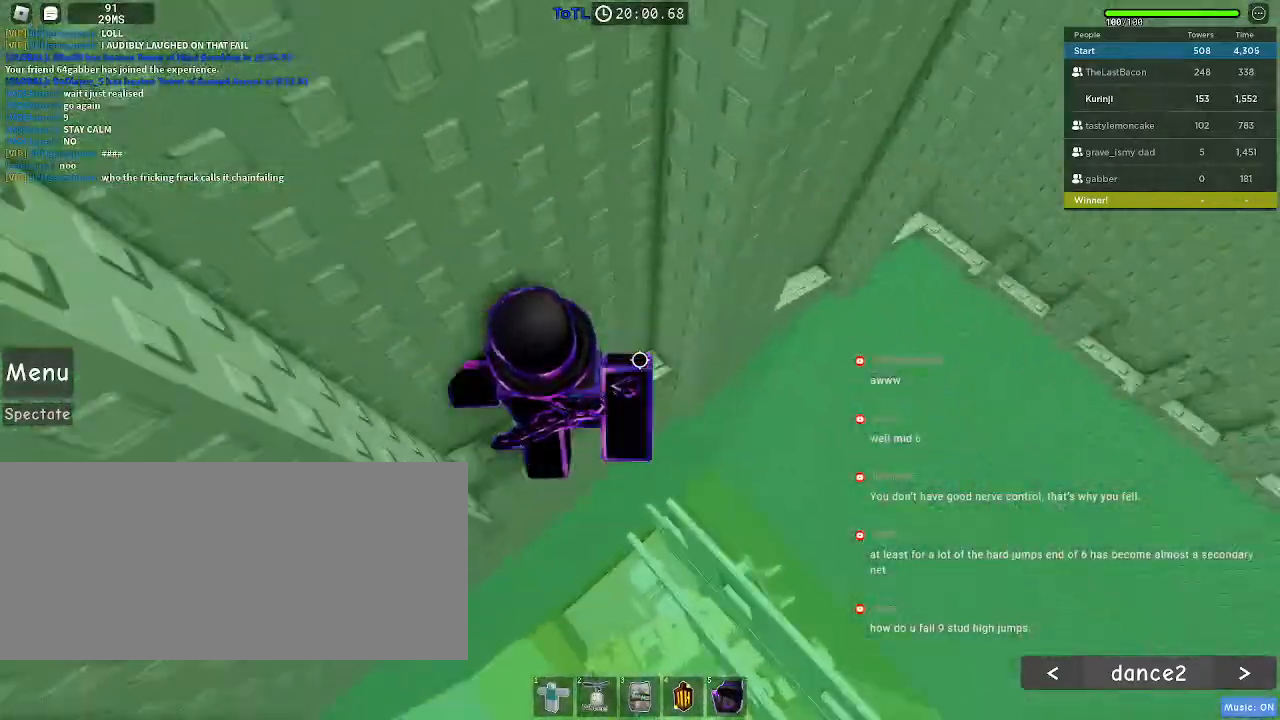
Gameplay with keyboard and mouse; each line is a JSON object with the keys and mouse buttons held at the frame after it. "events" lists presses ("down") and releases ("up") of "a", "ctrl", "d", "e", "f", "q", "r", "s", "shift", "space", "tab", "w", "mouse_left", "mouse_wheel", "mouse_right", "mouse_mb4" and "mouse_mb5" between this image and that frame as [ms after this image, input, new state], when the widget could be followed in between. "mouse_left", "mouse_wheel", "mouse_right", "mouse_mb4", "mouse_mb5" = the "left", "wheel", "right", "mb4", "mb5" buttons of the "mouse" list. No other keys are recorded. "wheel" means that the mouse wheel is clicked or scrolled. Mouse movement is not recorded.
{"keys": [], "mouse": [], "events": [[117, "a", "up"], [450, "w", "up"]]}
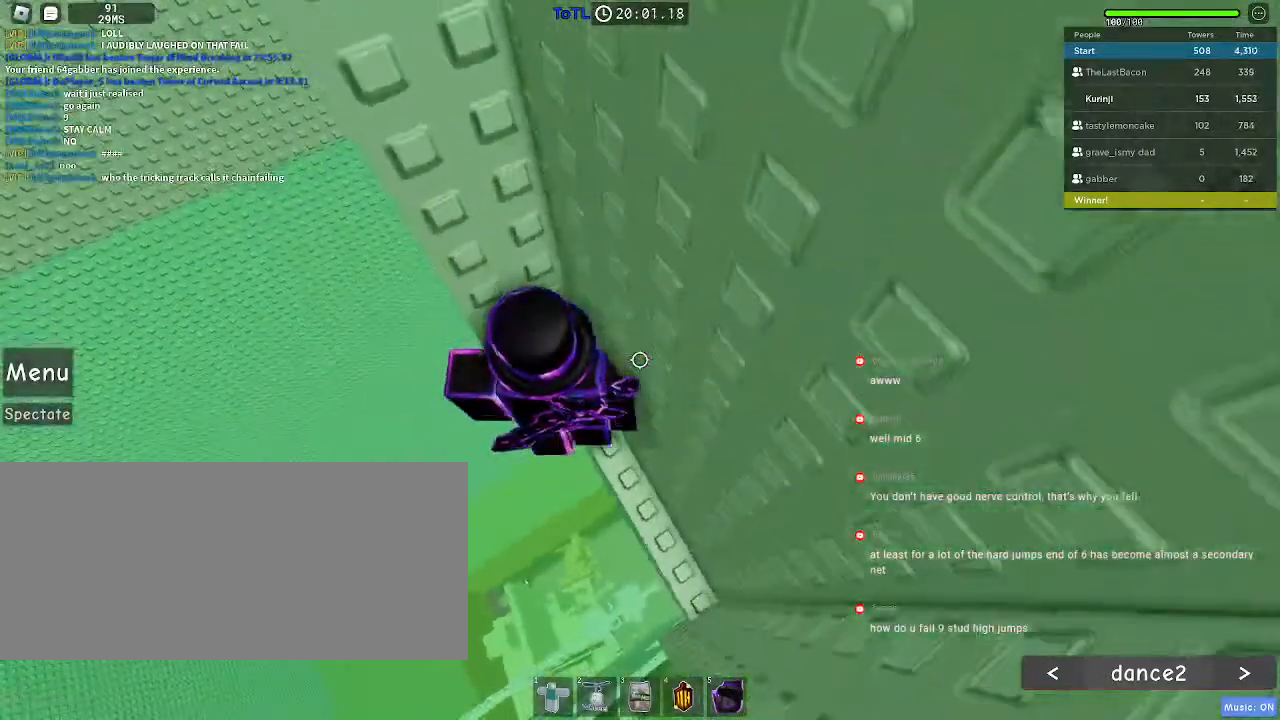
{"keys": ["a"], "mouse": [], "events": [[17, "a", "down"], [150, "space", "down"], [250, "space", "up"]]}
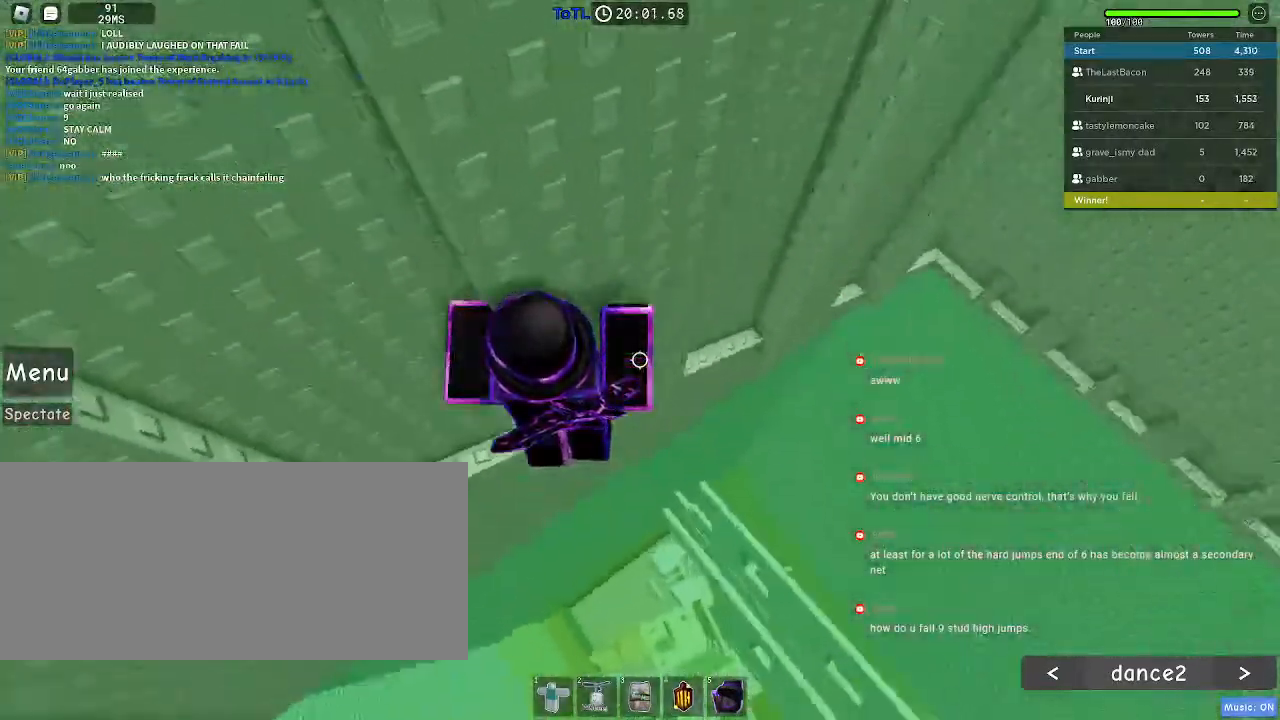
{"keys": ["w"], "mouse": [], "events": [[200, "w", "down"], [334, "a", "up"]]}
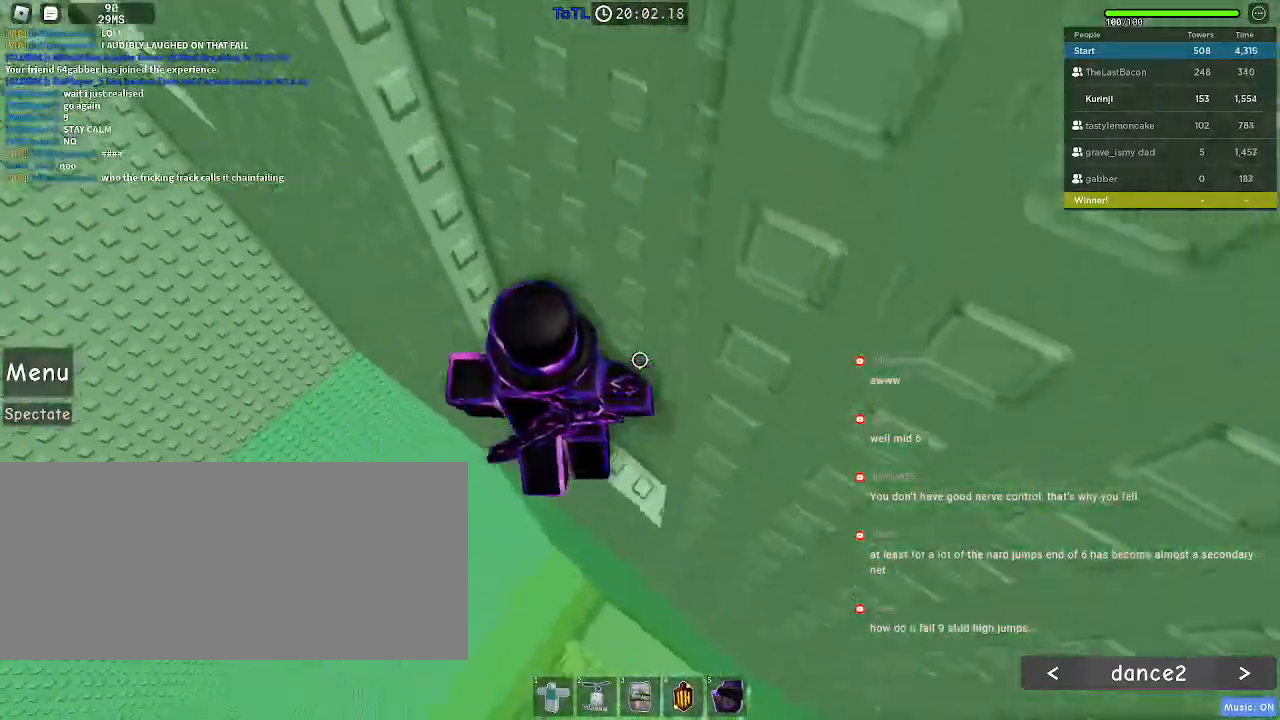
{"keys": ["a"], "mouse": [], "events": [[317, "w", "up"], [434, "a", "down"]]}
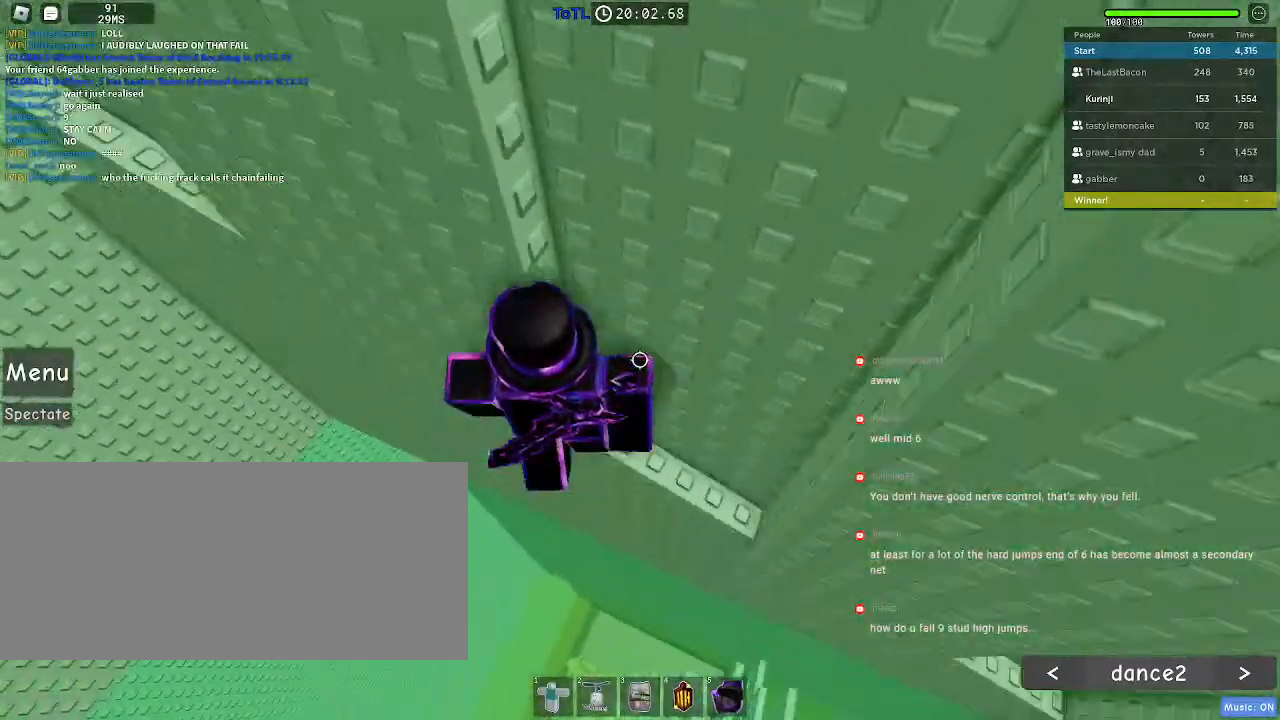
{"keys": ["a", "space"], "mouse": [], "events": [[50, "space", "down"]]}
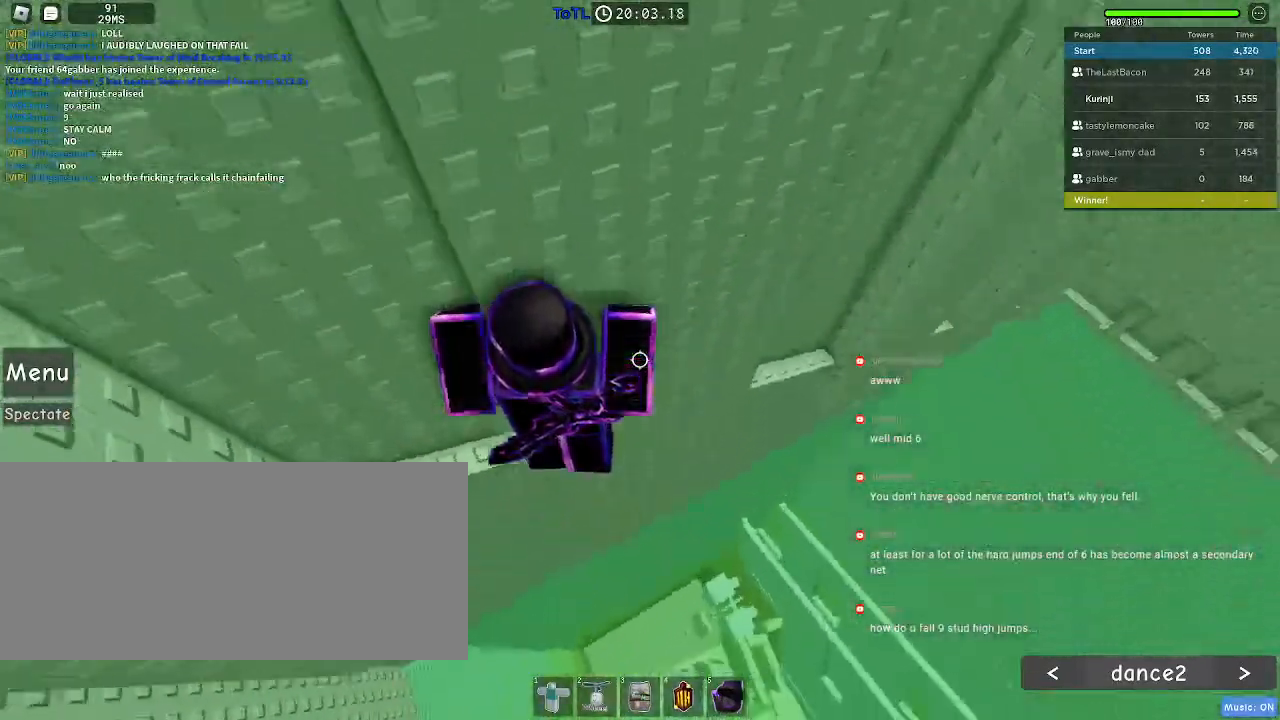
{"keys": ["w"], "mouse": [], "events": [[267, "space", "up"], [284, "w", "down"], [434, "a", "up"]]}
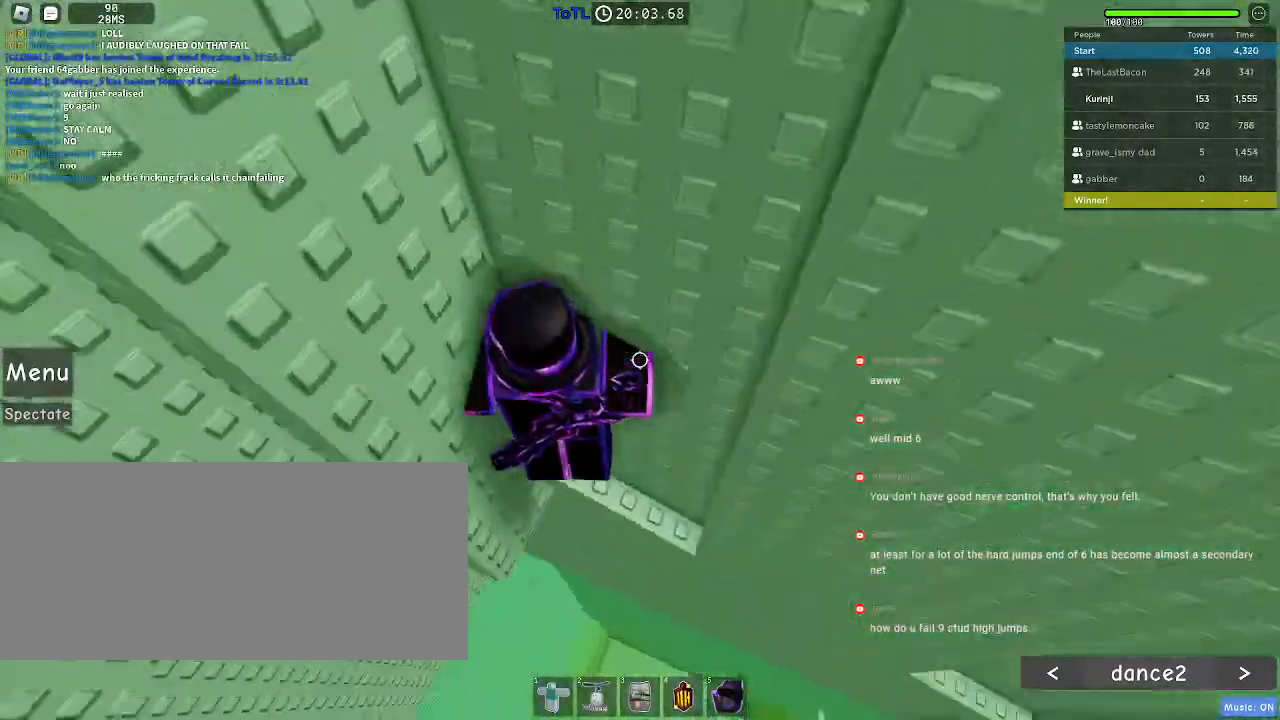
{"keys": ["a", "space"], "mouse": [], "events": [[284, "w", "up"], [384, "a", "down"], [484, "space", "down"]]}
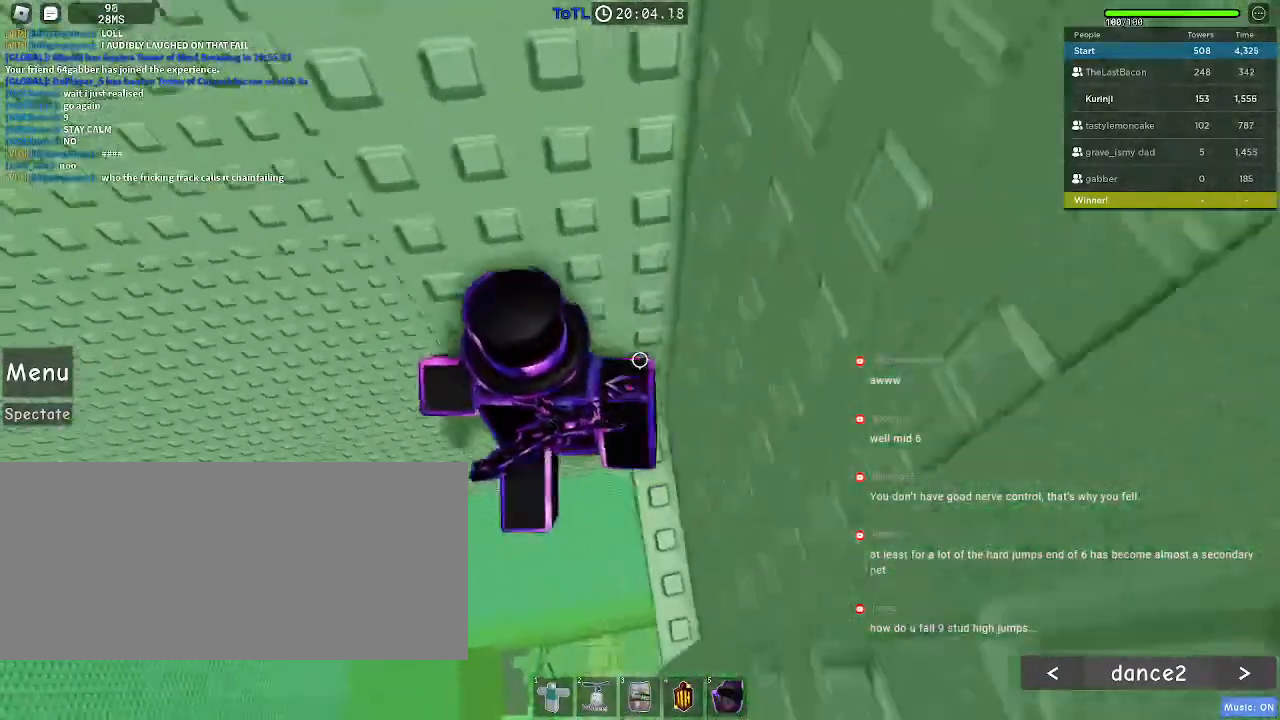
{"keys": ["a"], "mouse": [], "events": [[67, "space", "up"]]}
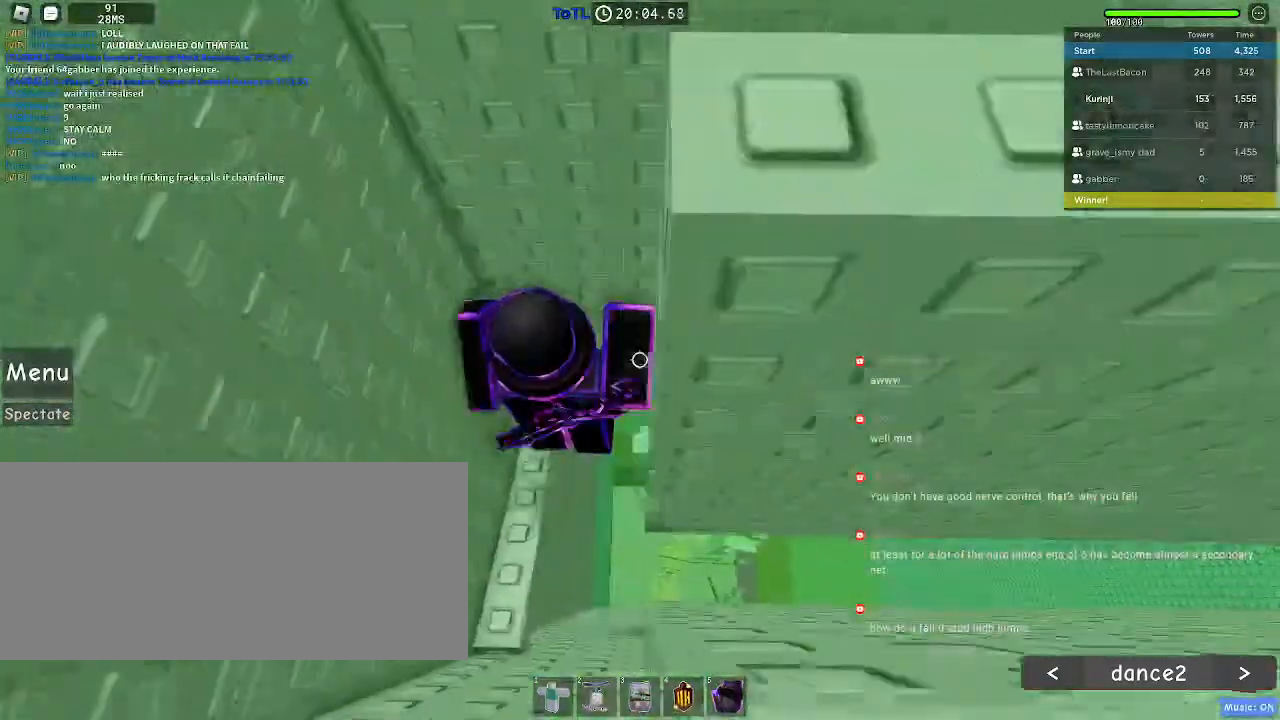
{"keys": ["a"], "mouse": [], "events": [[217, "s", "down"], [500, "s", "up"]]}
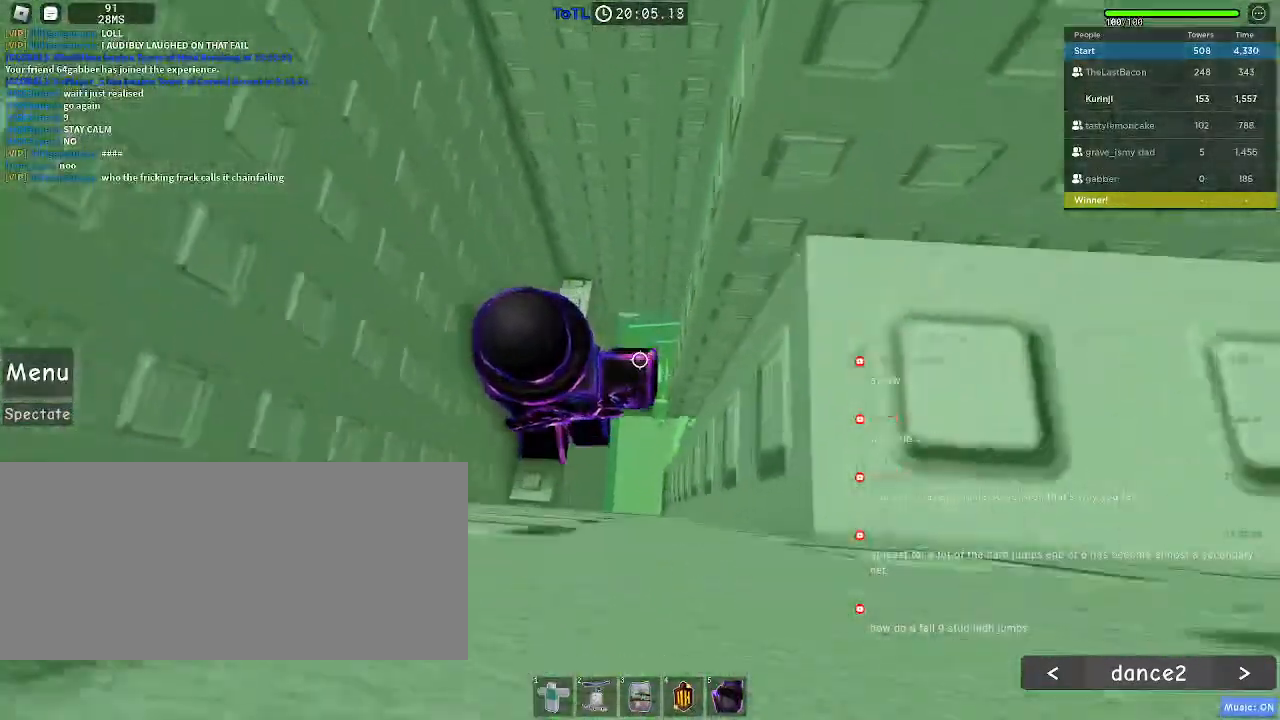
{"keys": ["a"], "mouse": [], "events": [[34, "a", "up"], [234, "a", "down"], [334, "a", "up"], [484, "a", "down"]]}
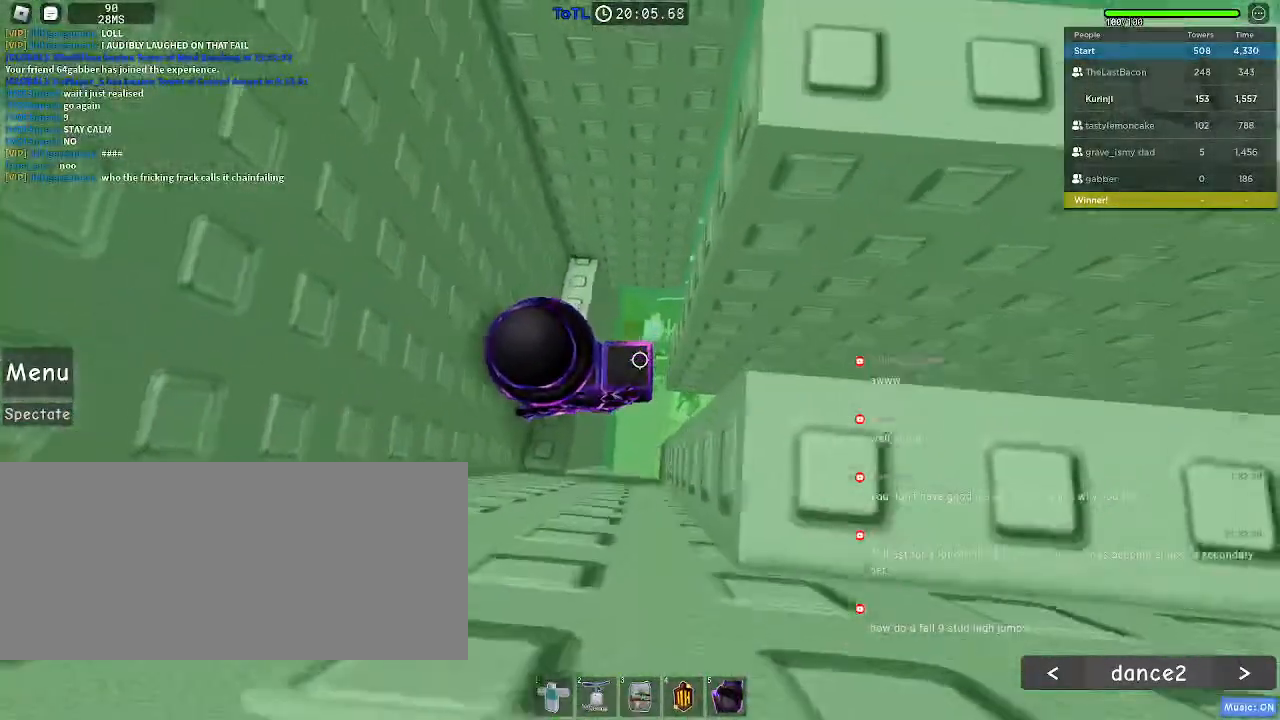
{"keys": [], "mouse": [], "events": [[100, "a", "up"], [167, "a", "down"], [234, "a", "up"]]}
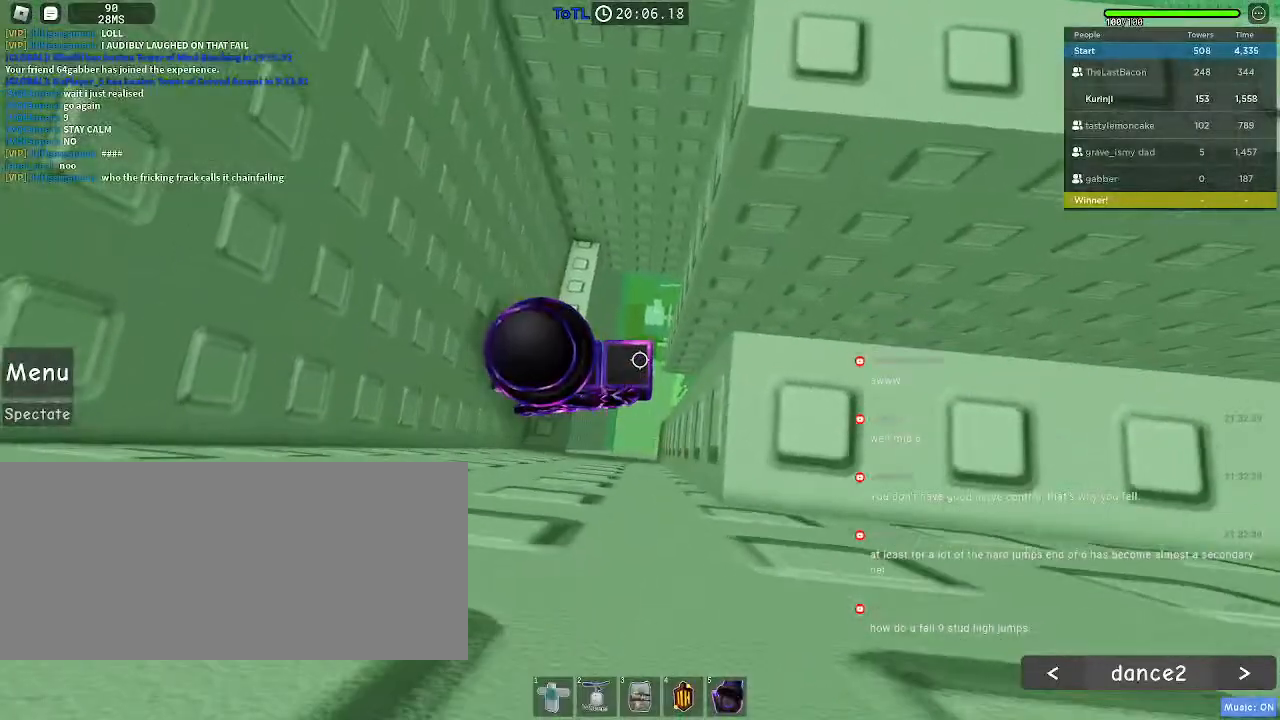
{"keys": ["d", "s"], "mouse": [], "events": [[134, "d", "down"], [234, "space", "down"], [350, "space", "up"], [434, "s", "down"]]}
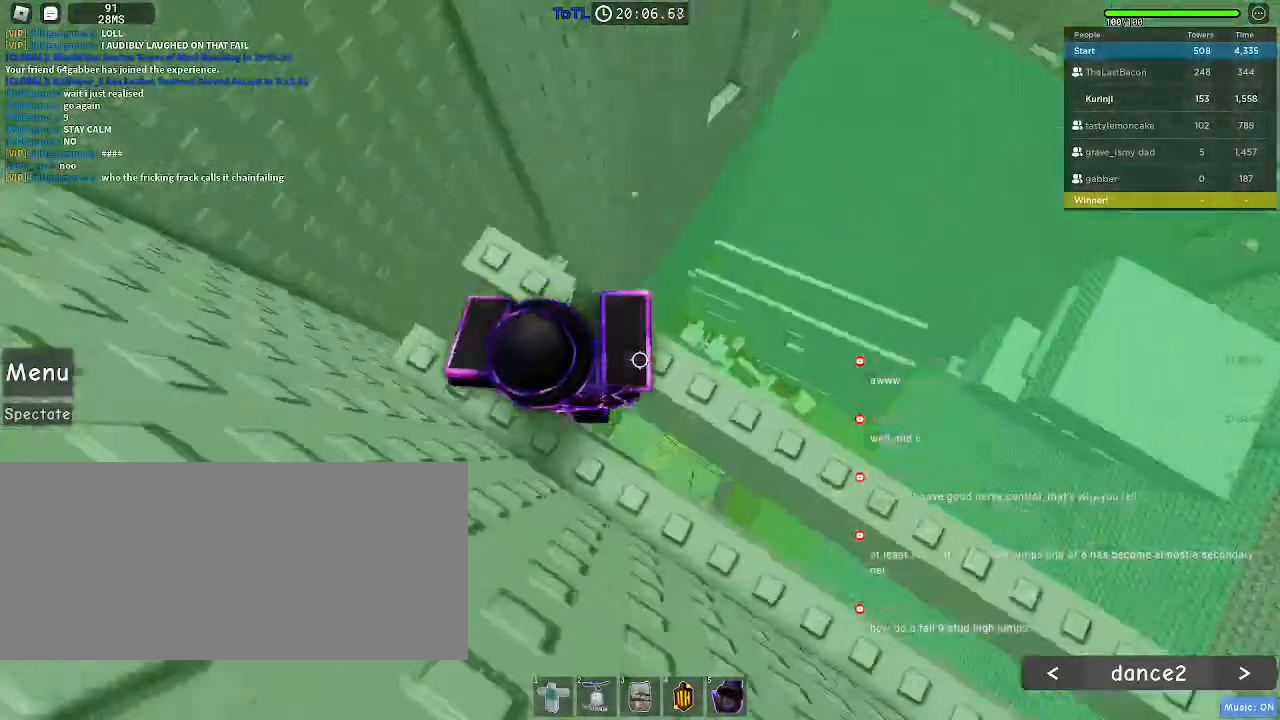
{"keys": ["d", "s"], "mouse": [], "events": []}
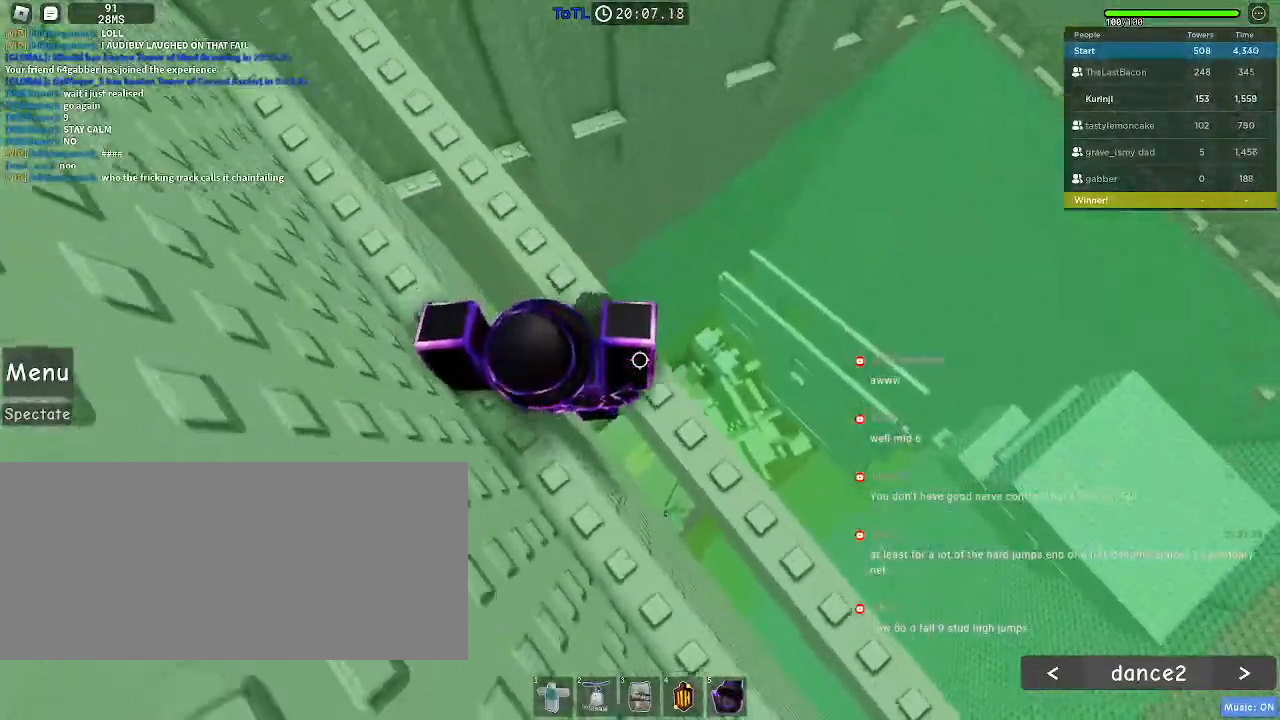
{"keys": ["d", "s"], "mouse": [], "events": []}
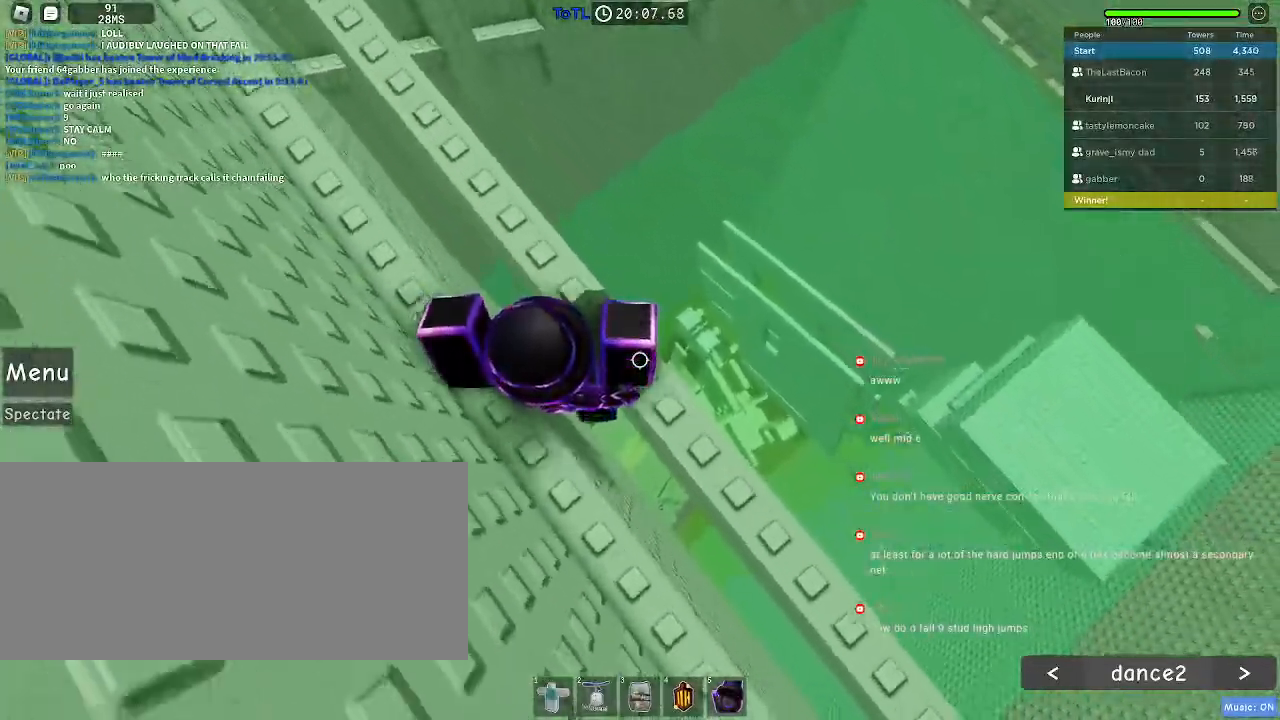
{"keys": ["d", "s"], "mouse": [], "events": []}
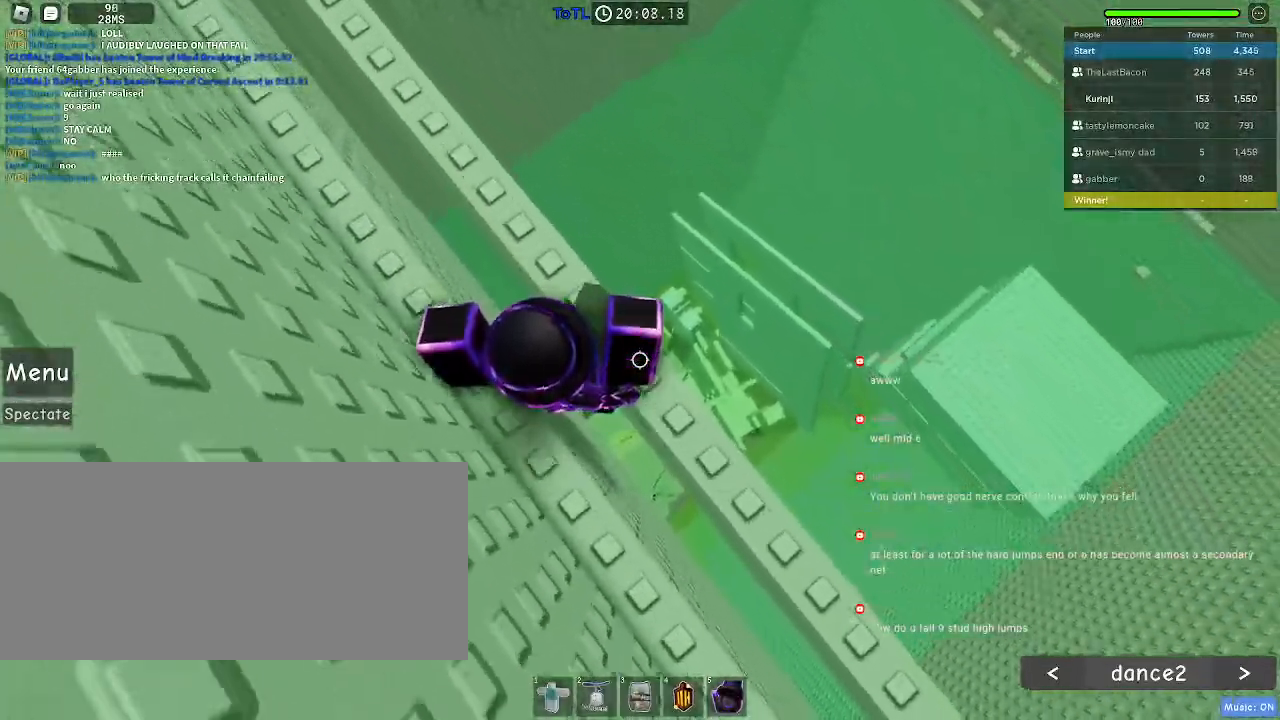
{"keys": ["d", "s"], "mouse": [], "events": []}
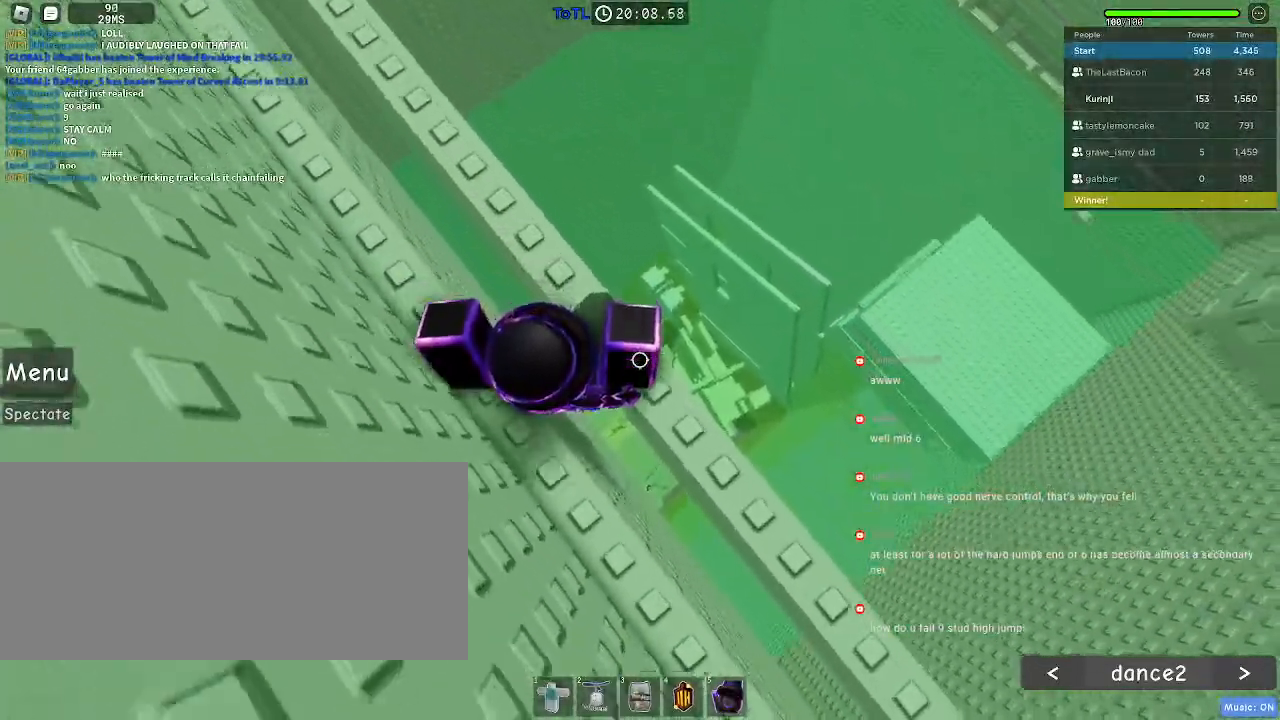
{"keys": ["d", "s"], "mouse": [], "events": []}
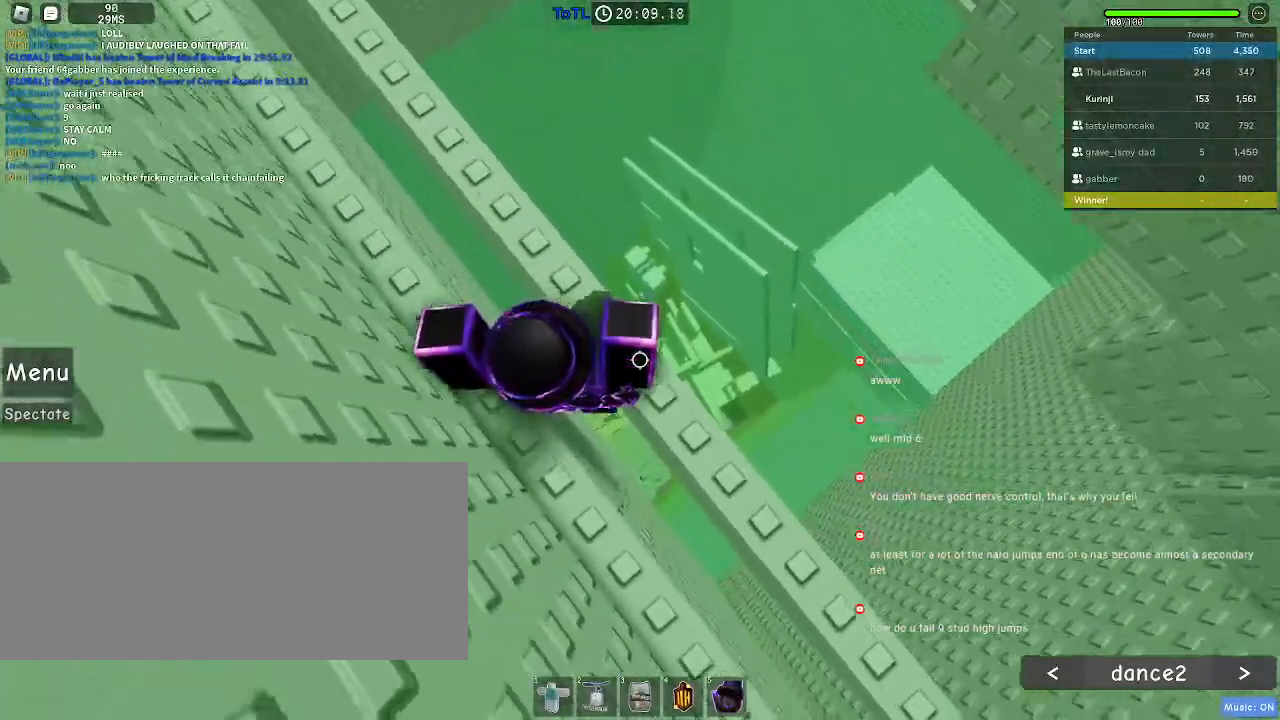
{"keys": ["d", "s"], "mouse": [], "events": []}
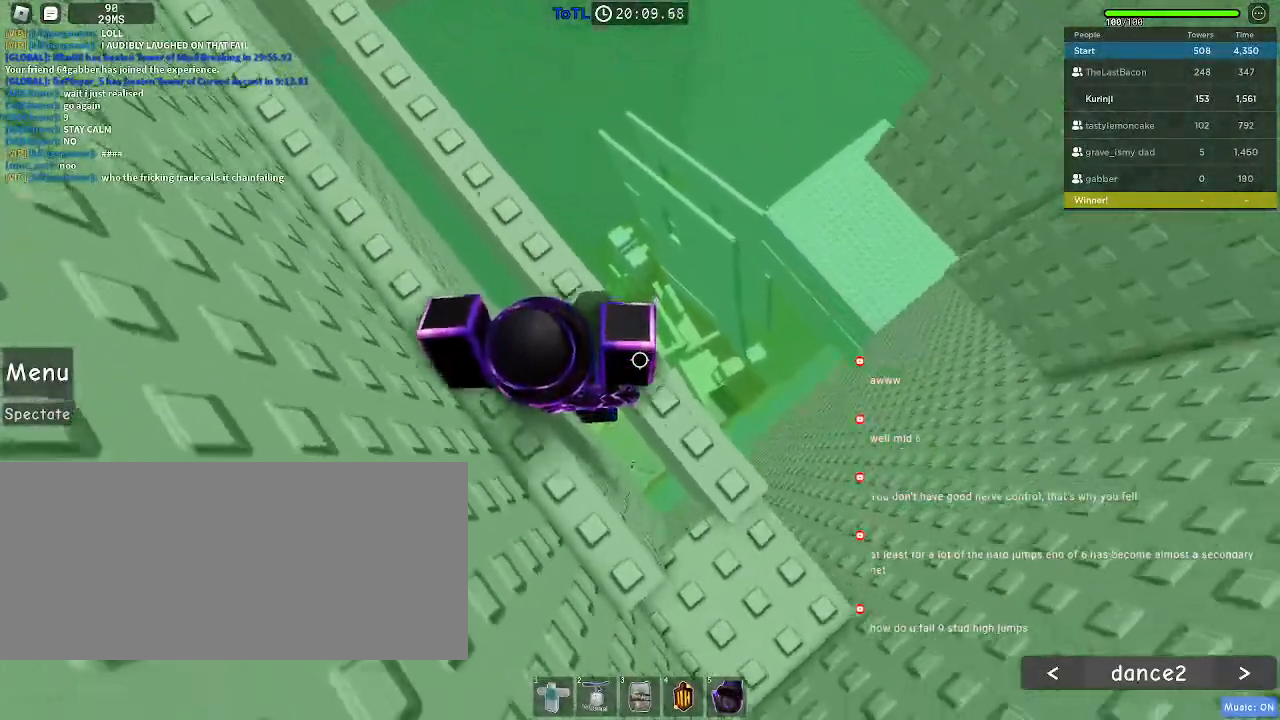
{"keys": [], "mouse": [], "events": [[300, "s", "up"], [334, "d", "up"]]}
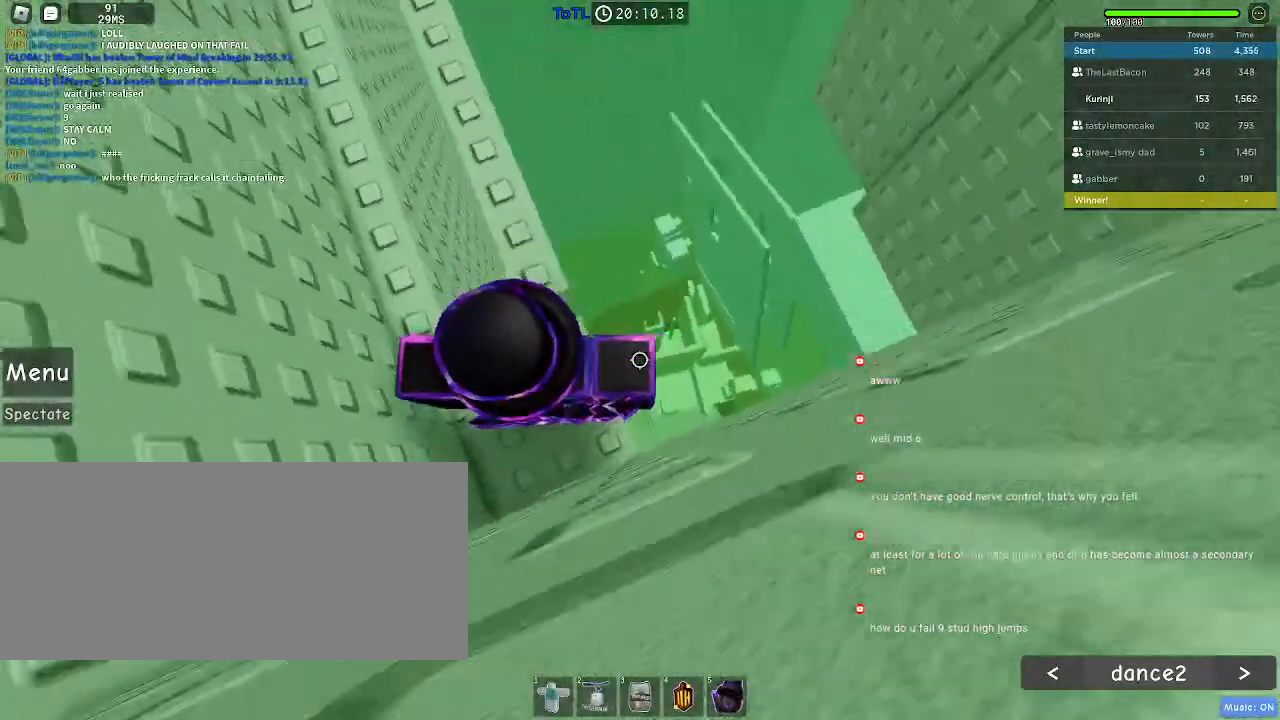
{"keys": ["w"], "mouse": [], "events": [[50, "w", "down"], [134, "space", "down"], [217, "space", "up"]]}
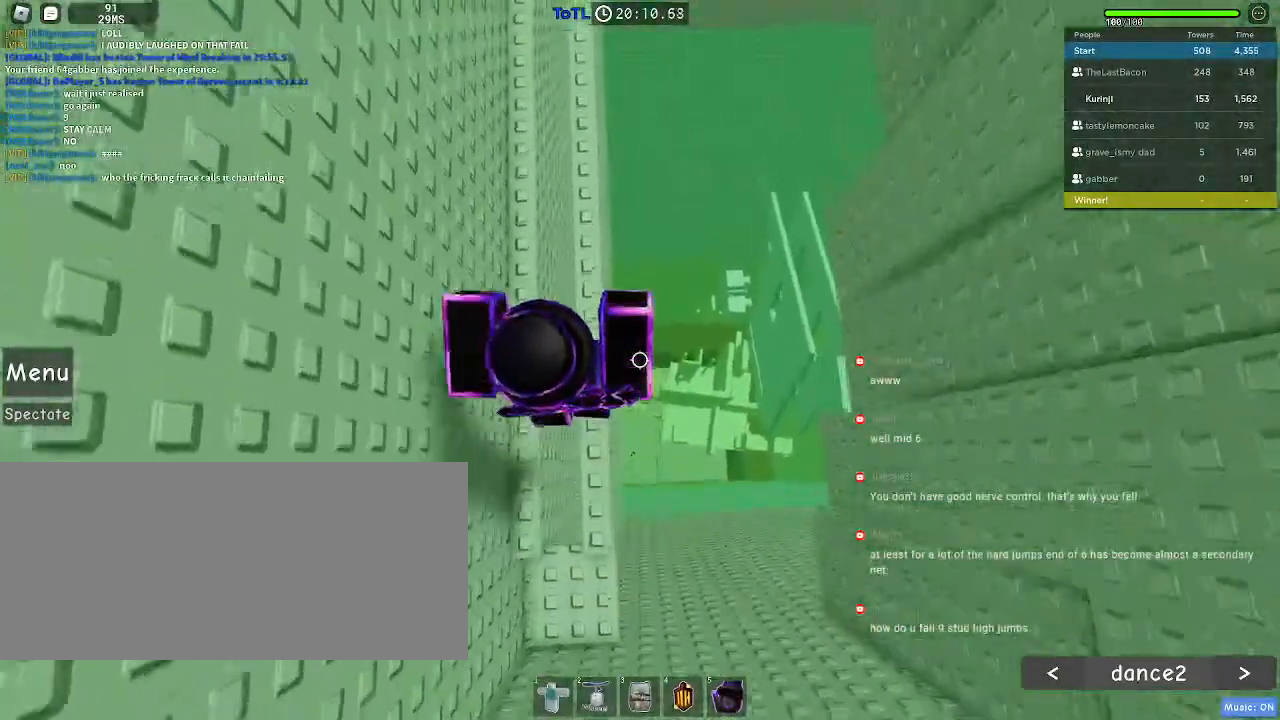
{"keys": ["w"], "mouse": [], "events": []}
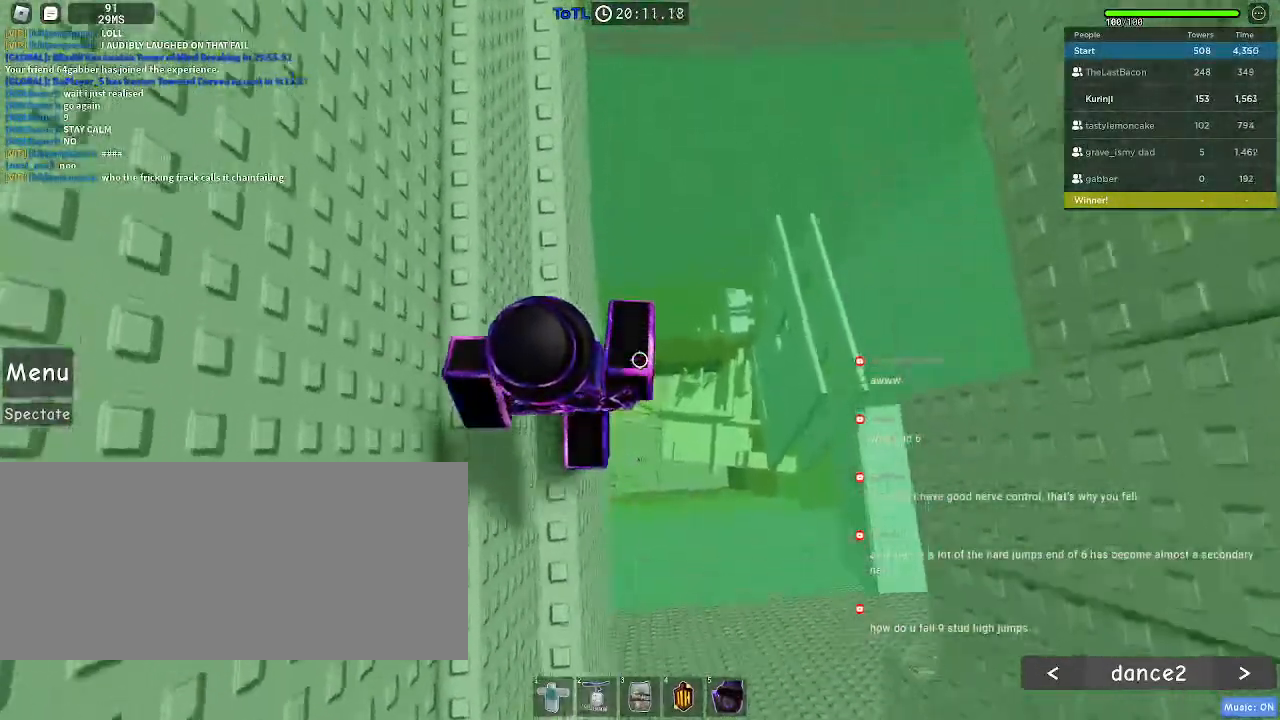
{"keys": ["d"], "mouse": ["right"], "events": [[100, "w", "up"], [200, "mouse_right", "down"], [234, "shift", "down"], [317, "shift", "up"], [417, "d", "down"]]}
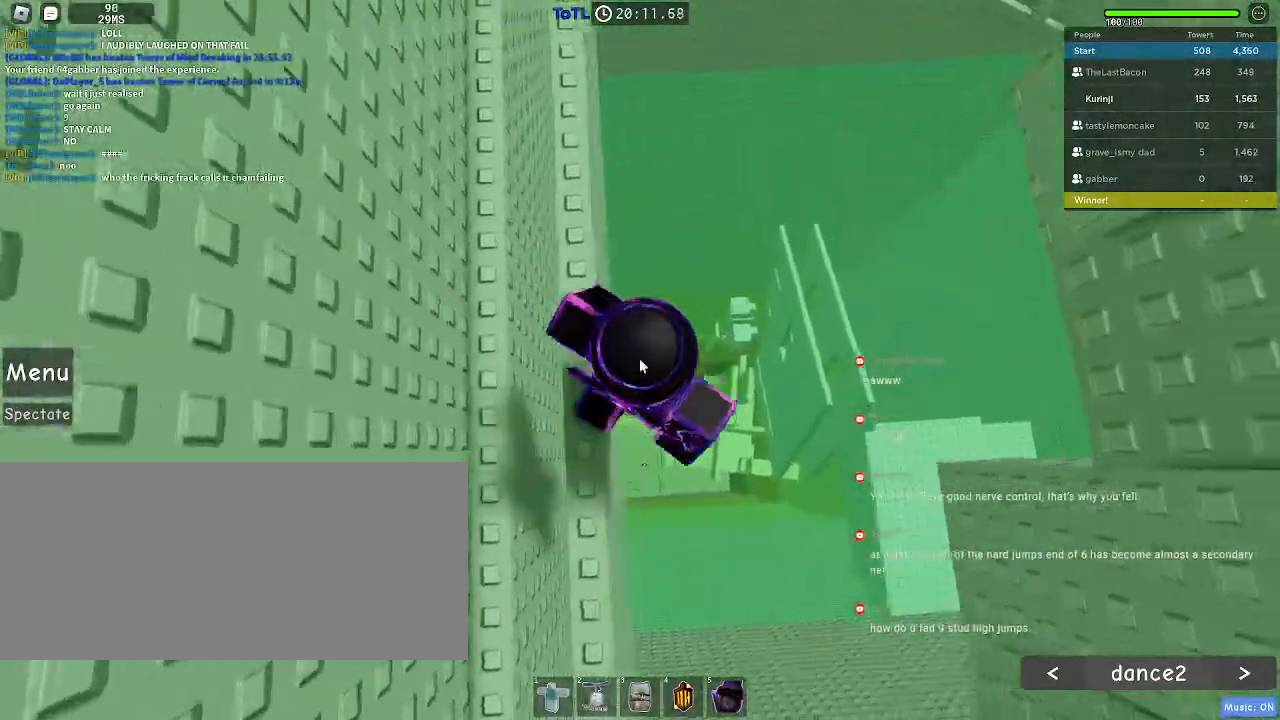
{"keys": ["d"], "mouse": ["right"], "events": [[17, "space", "down"], [100, "space", "up"]]}
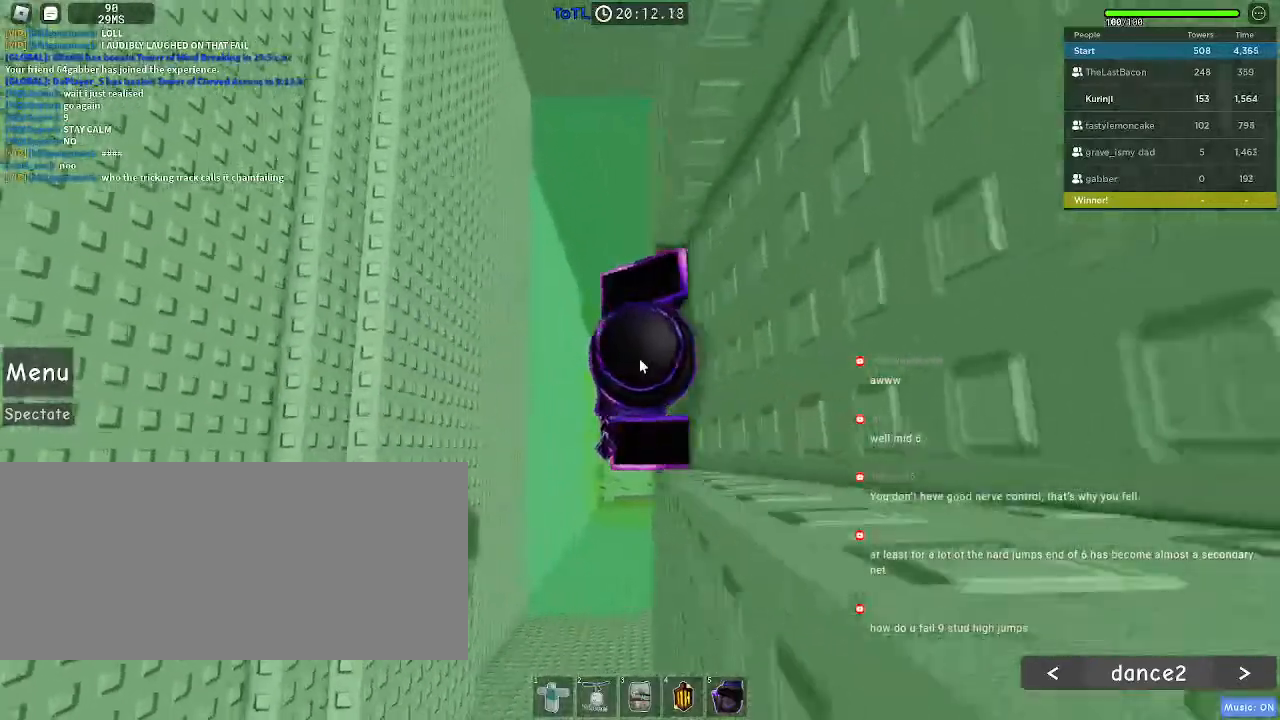
{"keys": [], "mouse": ["right"], "events": [[34, "d", "up"]]}
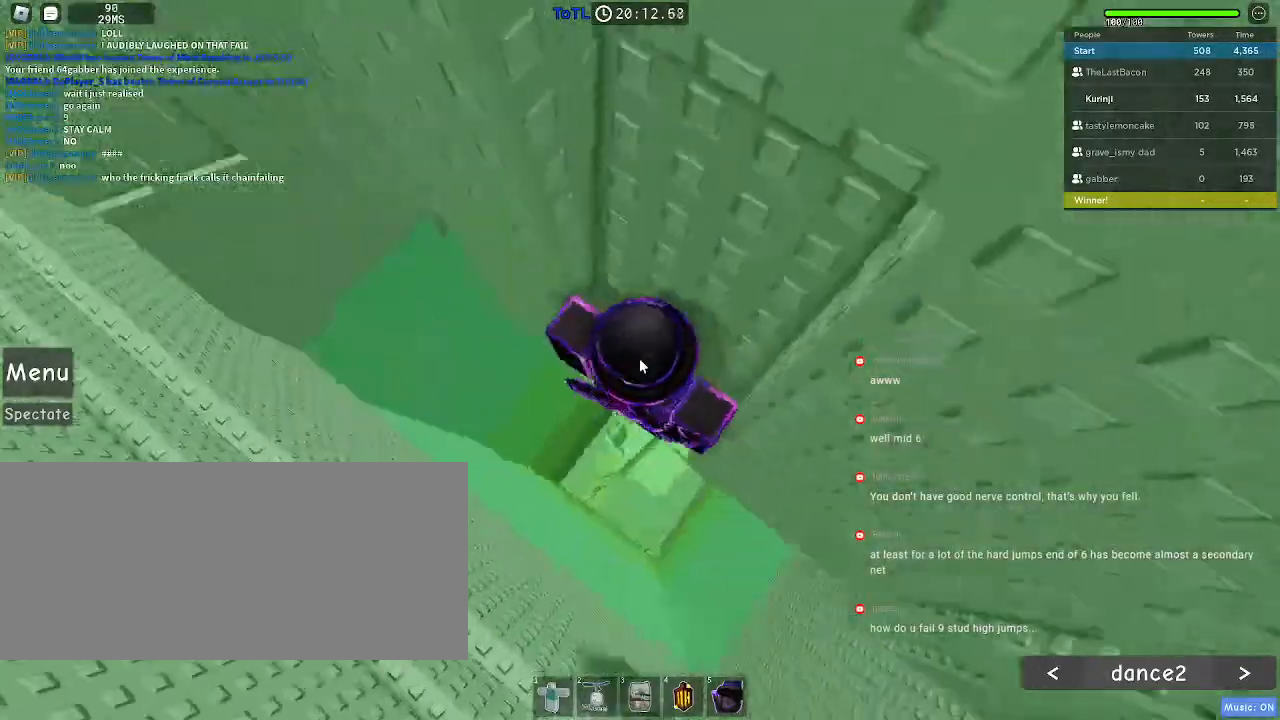
{"keys": [], "mouse": ["right"], "events": []}
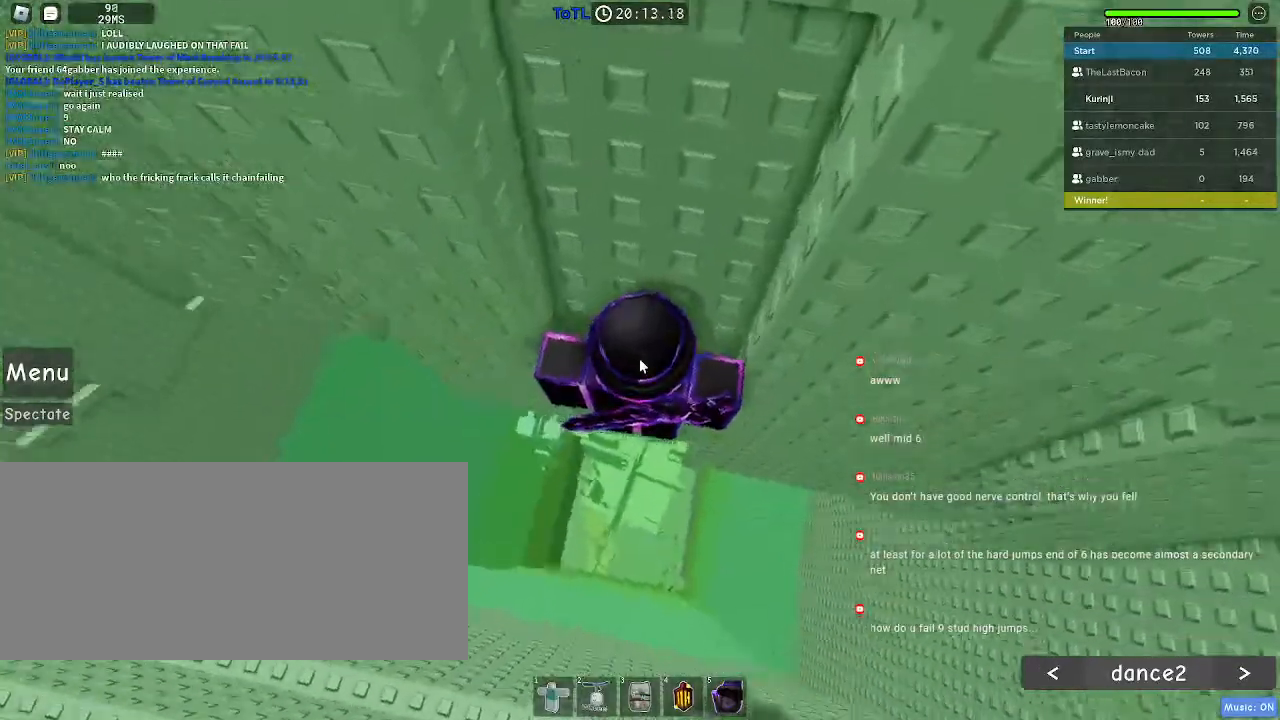
{"keys": ["a", "space"], "mouse": [], "events": [[17, "shift", "down"], [134, "shift", "up"], [284, "mouse_right", "up"], [367, "a", "down"], [500, "space", "down"]]}
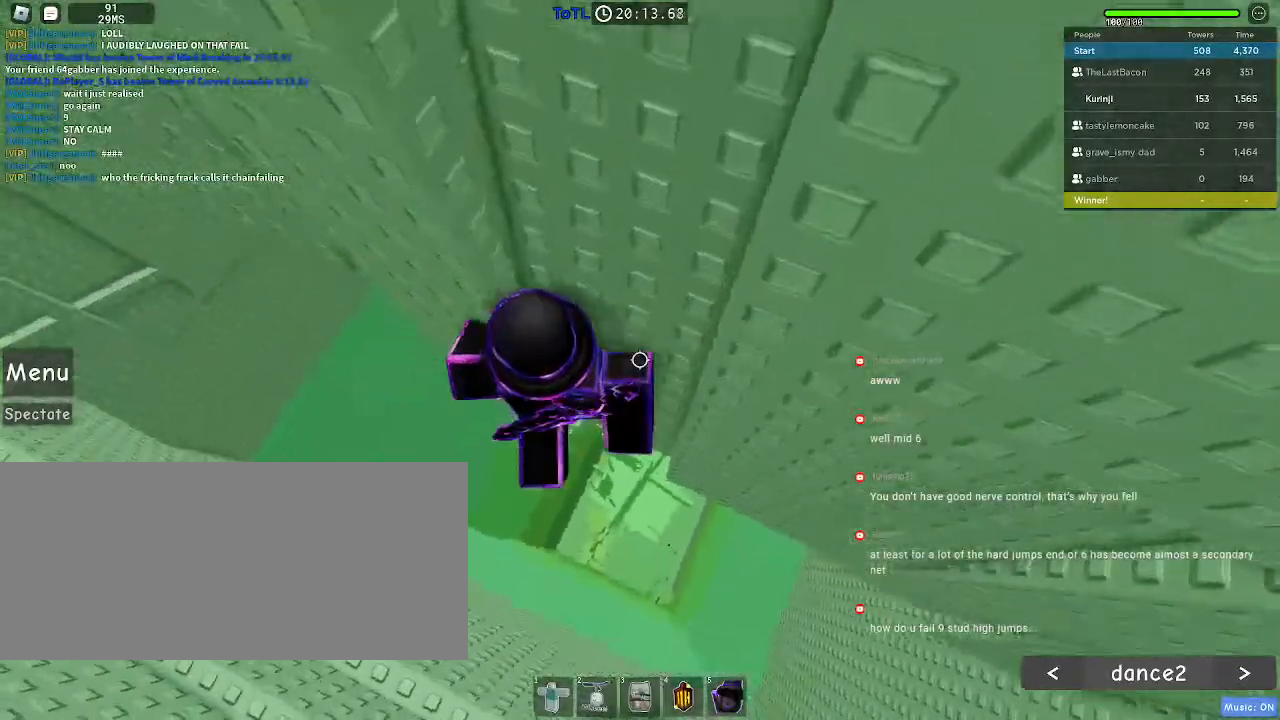
{"keys": ["a", "w"], "mouse": [], "events": [[67, "space", "up"], [434, "w", "down"]]}
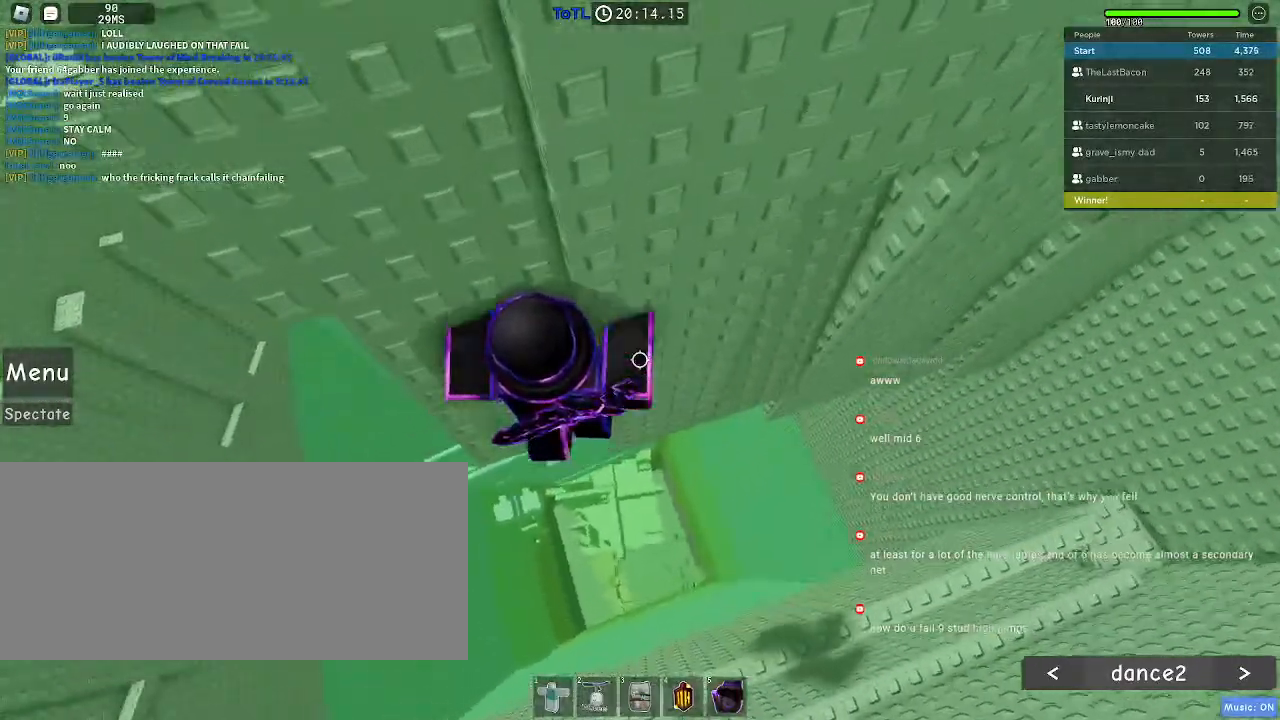
{"keys": [], "mouse": [], "events": [[134, "a", "up"], [150, "w", "up"], [234, "a", "down"], [234, "w", "down"], [317, "a", "up"], [317, "w", "up"]]}